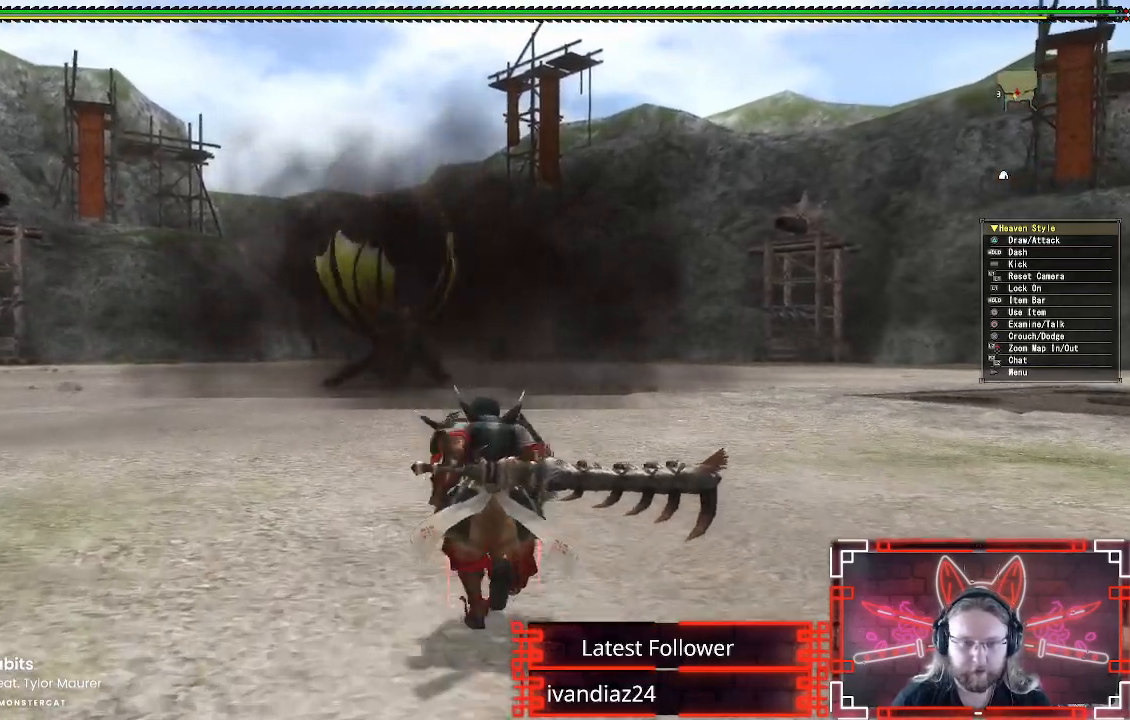
Gameplay with a controller (Xbox layout); each line is a JSON object with the inputs held at the frame after it. "events" lists button and stick changes between this image and that frame as [ms after this image, input, new state], when the widget could be followed in between. Not read: R3.
{"buttons": ["R1"], "left_stick": "up", "right_stick": "center", "events": []}
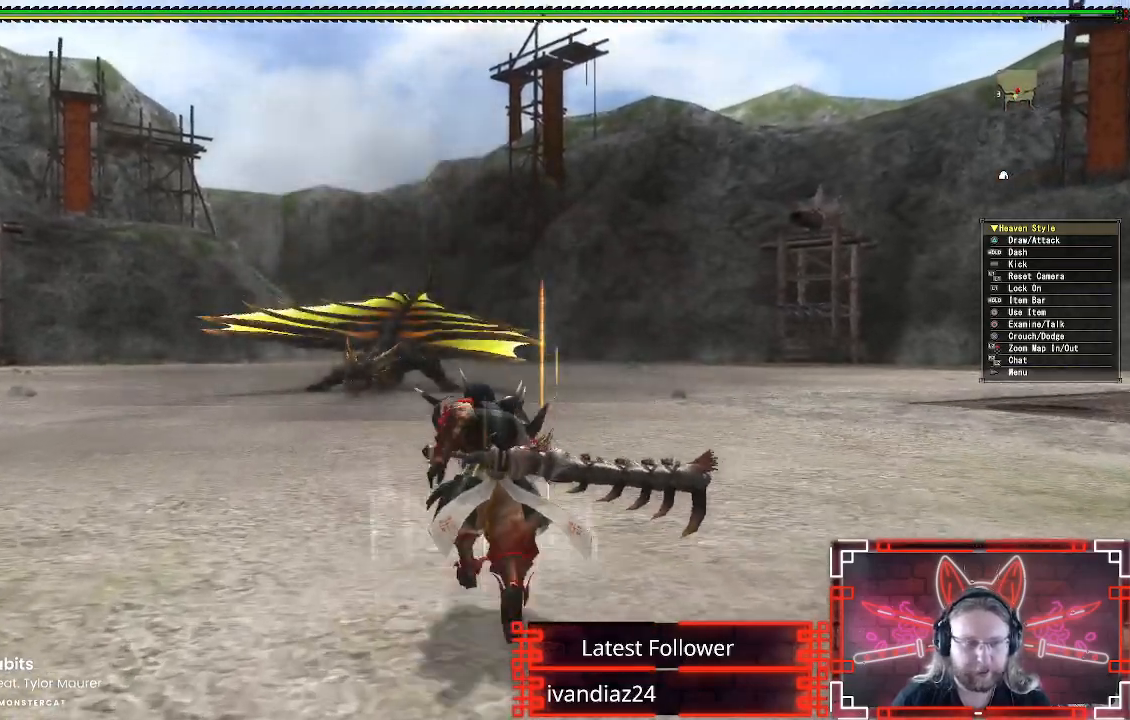
{"buttons": ["R1"], "left_stick": "up", "right_stick": "center", "events": []}
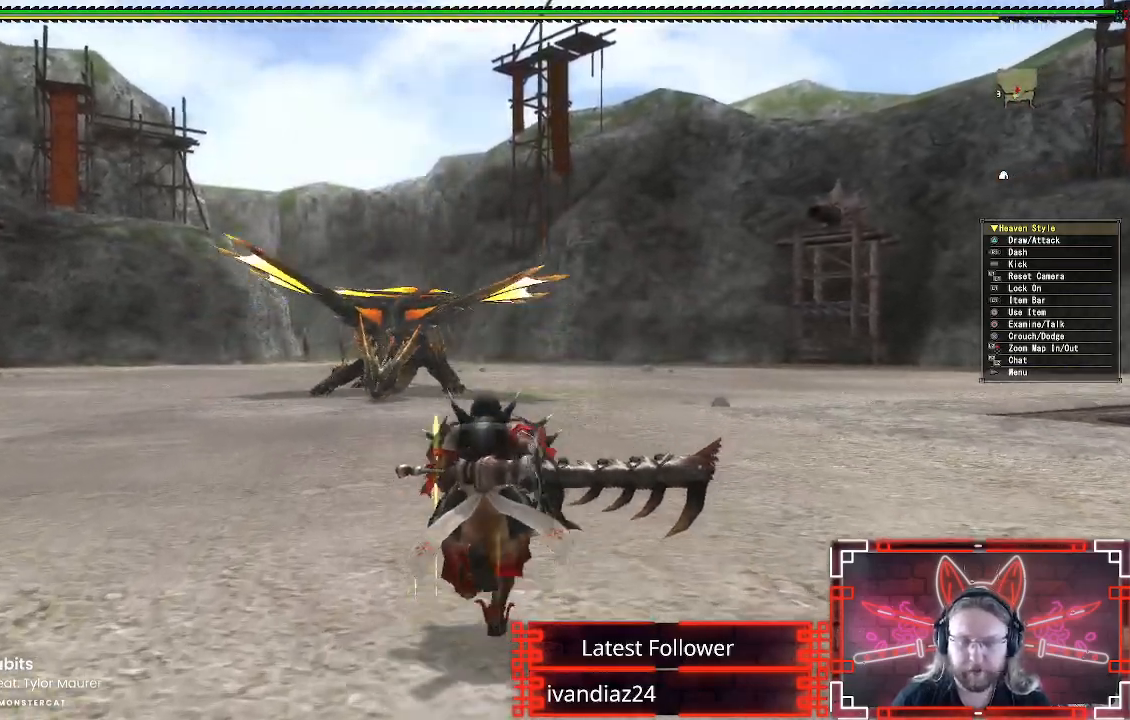
{"buttons": ["R1"], "left_stick": "up", "right_stick": "center", "events": [[100, "right_stick", "left"], [200, "right_stick", "center"]]}
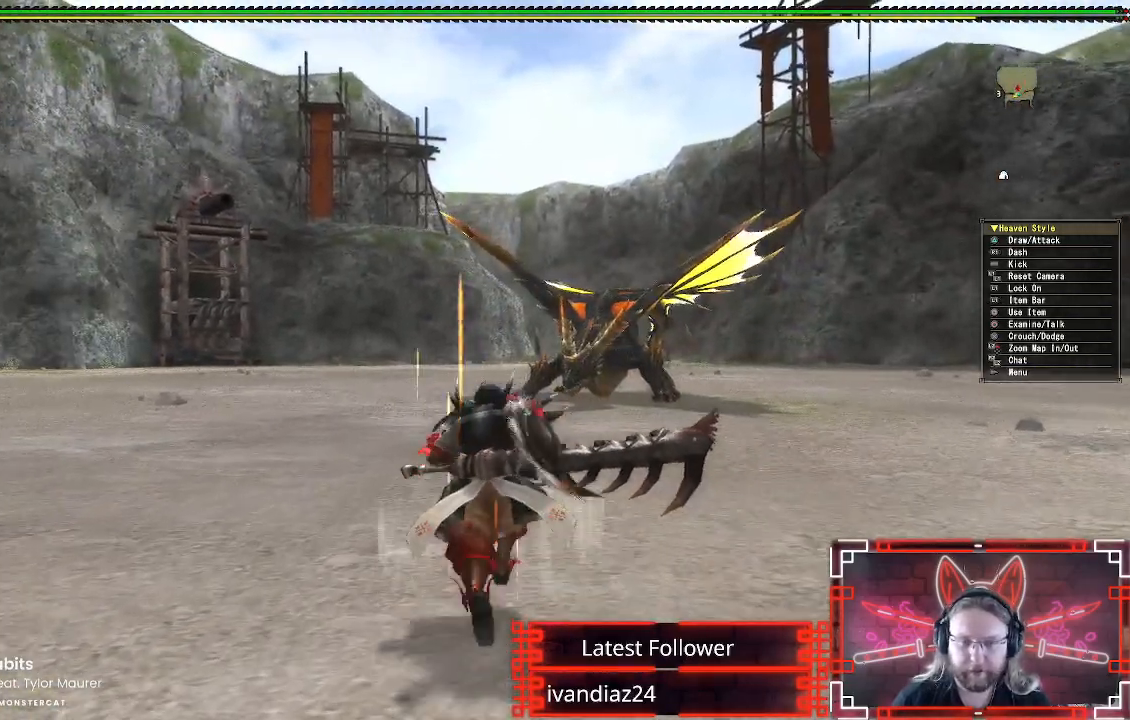
{"buttons": ["R1"], "left_stick": "up", "right_stick": "center", "events": []}
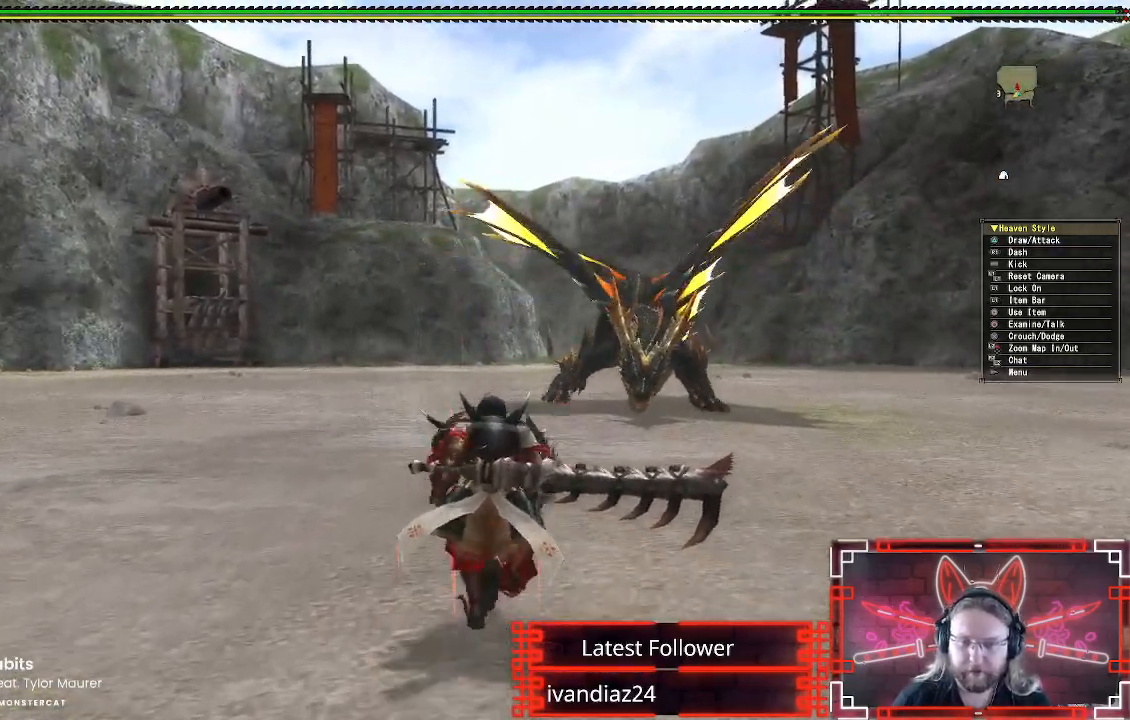
{"buttons": ["R1"], "left_stick": "right", "right_stick": "center", "events": [[33, "left_stick", "up-right"], [183, "left_stick", "right"]]}
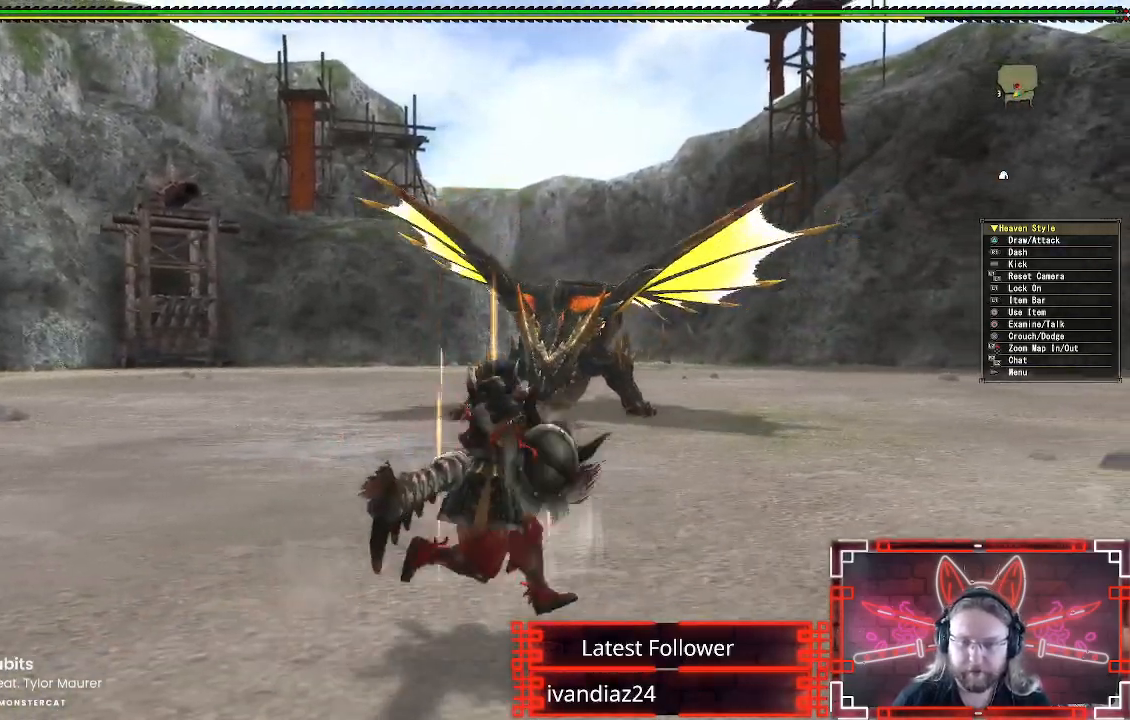
{"buttons": ["R1"], "left_stick": "right", "right_stick": "center", "events": []}
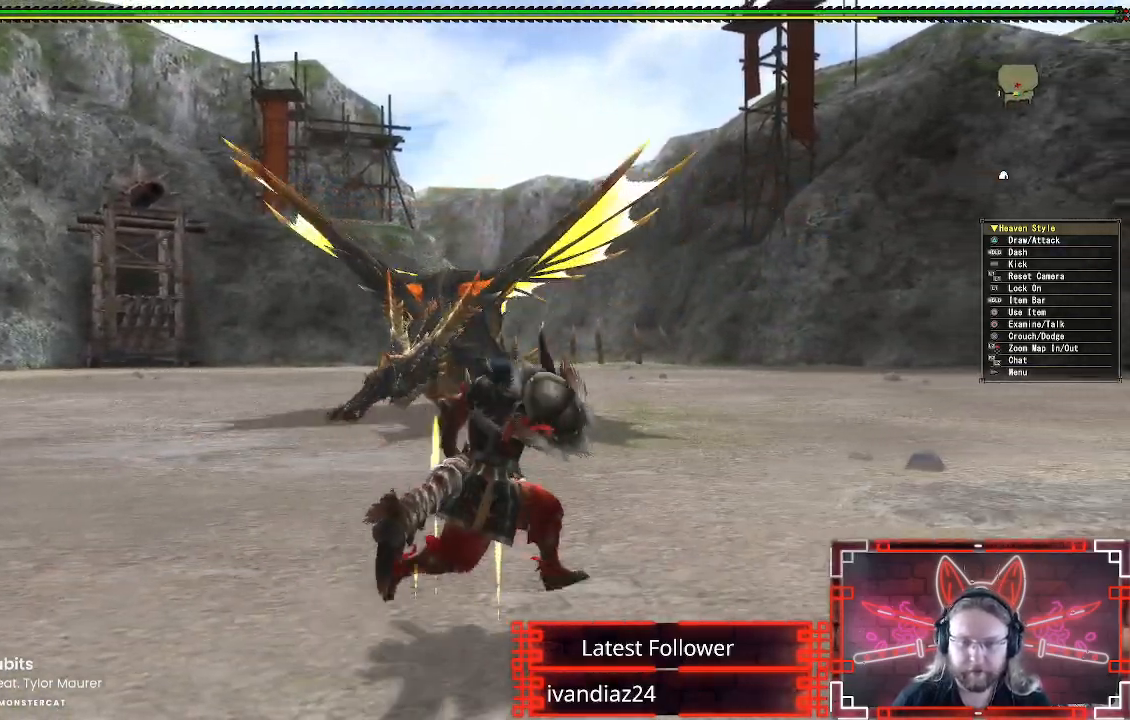
{"buttons": ["R1"], "left_stick": "down-right", "right_stick": "left", "events": [[267, "right_stick", "left"], [383, "left_stick", "down-right"]]}
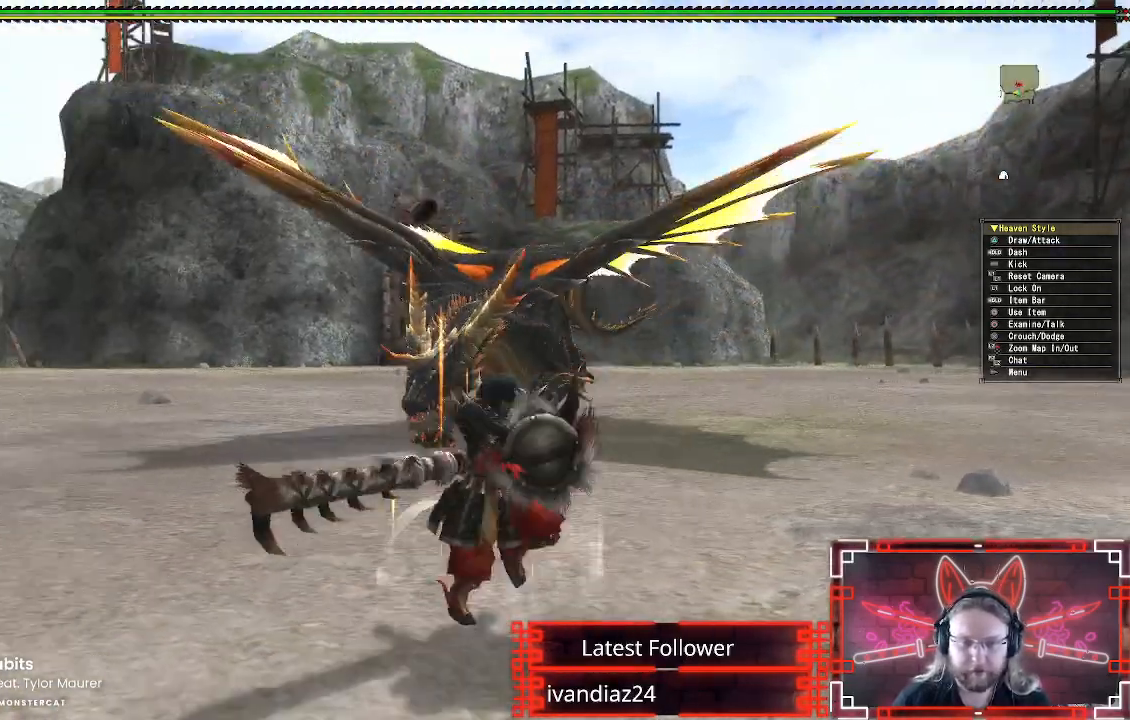
{"buttons": ["R1"], "left_stick": "down-right", "right_stick": "left", "events": [[233, "right_stick", "center"], [467, "right_stick", "left"]]}
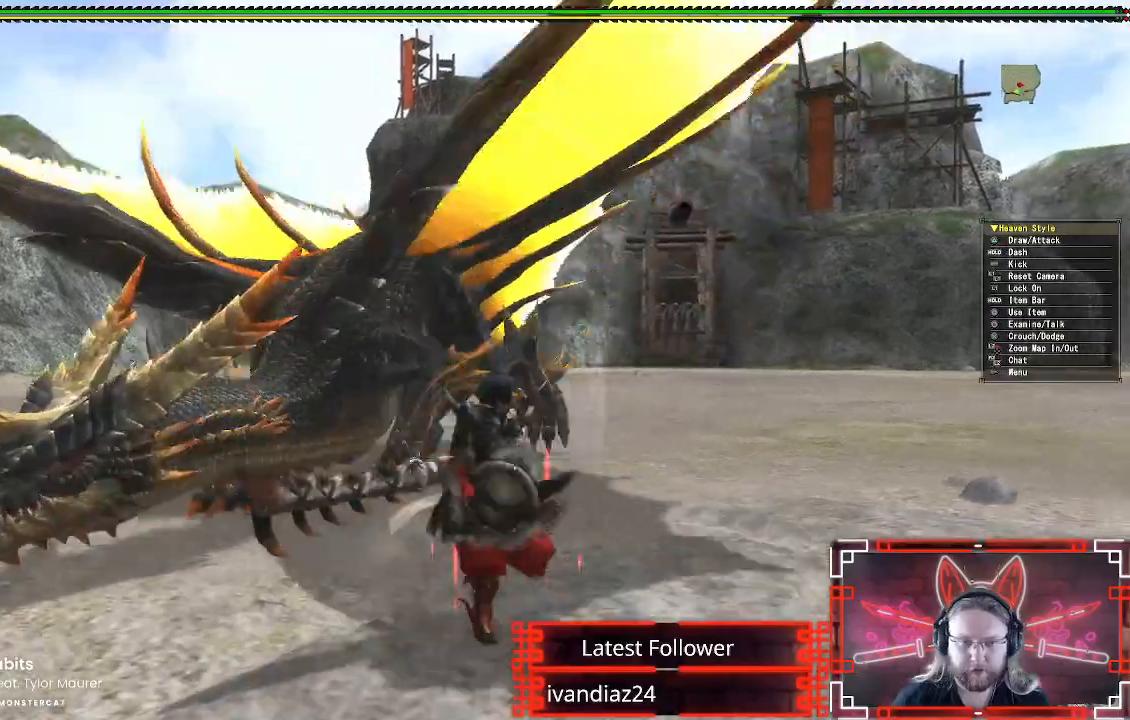
{"buttons": ["R1"], "left_stick": "down", "right_stick": "left", "events": [[167, "left_stick", "down"], [333, "right_stick", "center"], [383, "right_stick", "left"]]}
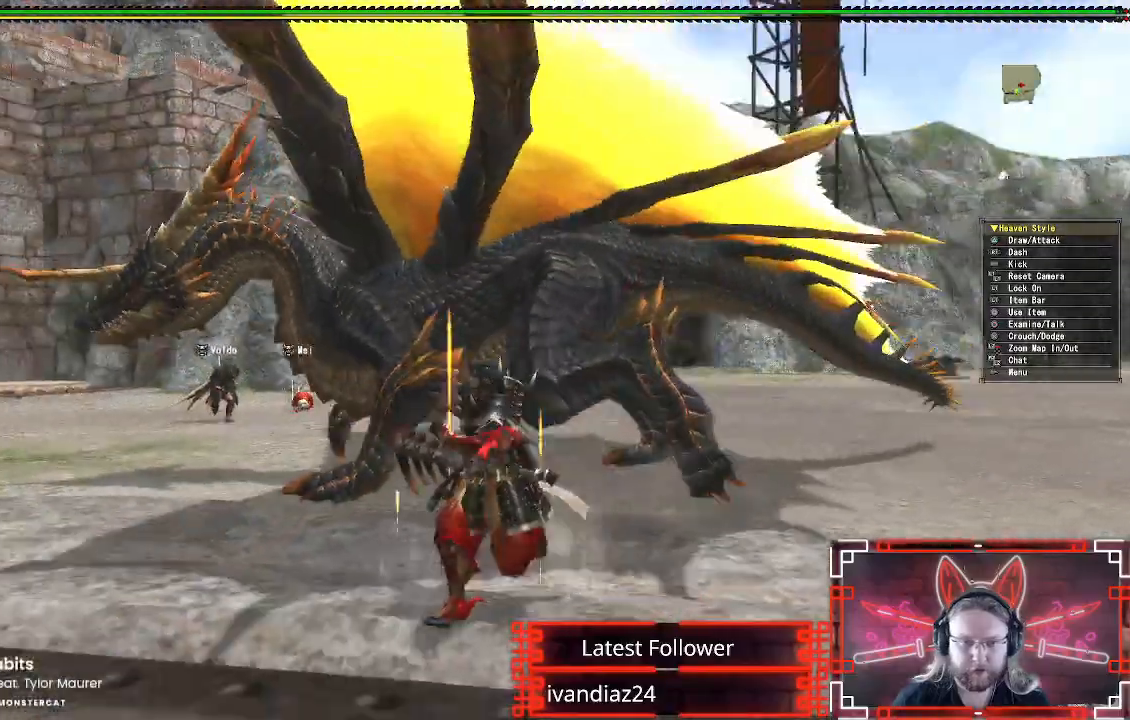
{"buttons": ["Y", "R1"], "left_stick": "up", "right_stick": "center", "events": [[50, "left_stick", "left"], [50, "right_stick", "center"], [117, "left_stick", "up-left"], [350, "left_stick", "up"], [450, "Y", "down"]]}
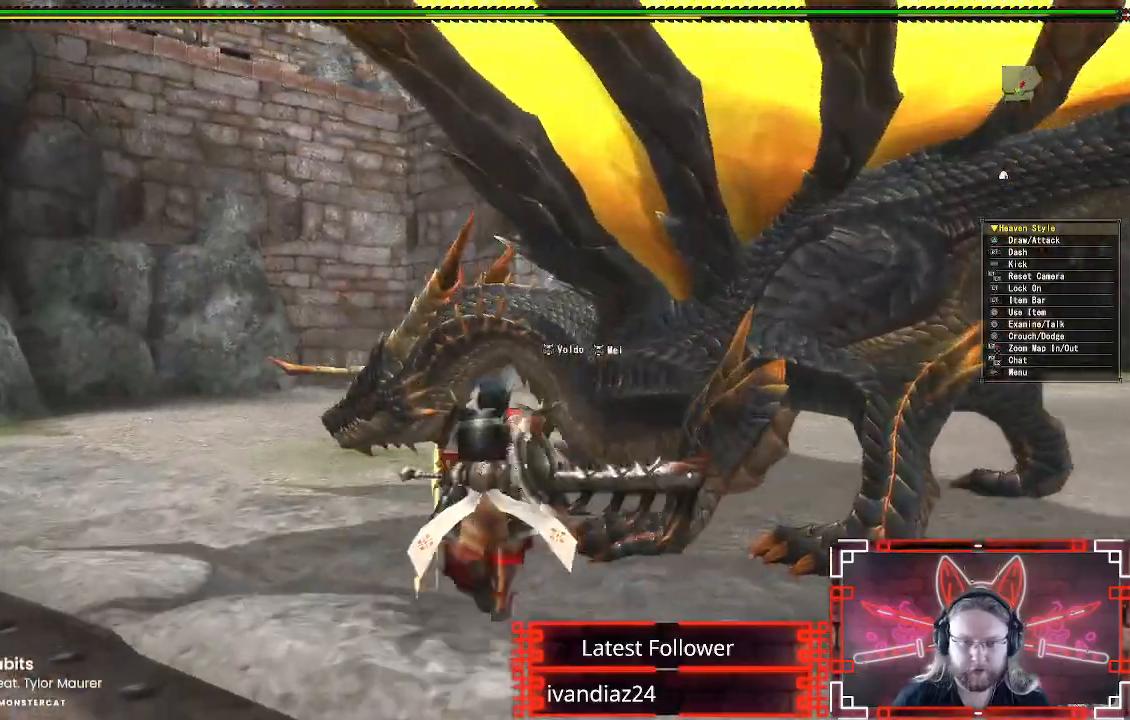
{"buttons": ["Y"], "left_stick": "up-left", "right_stick": "center", "events": [[67, "Y", "up"], [167, "Y", "down"], [183, "left_stick", "up-left"], [233, "R1", "up"], [300, "Y", "up"], [417, "Y", "down"]]}
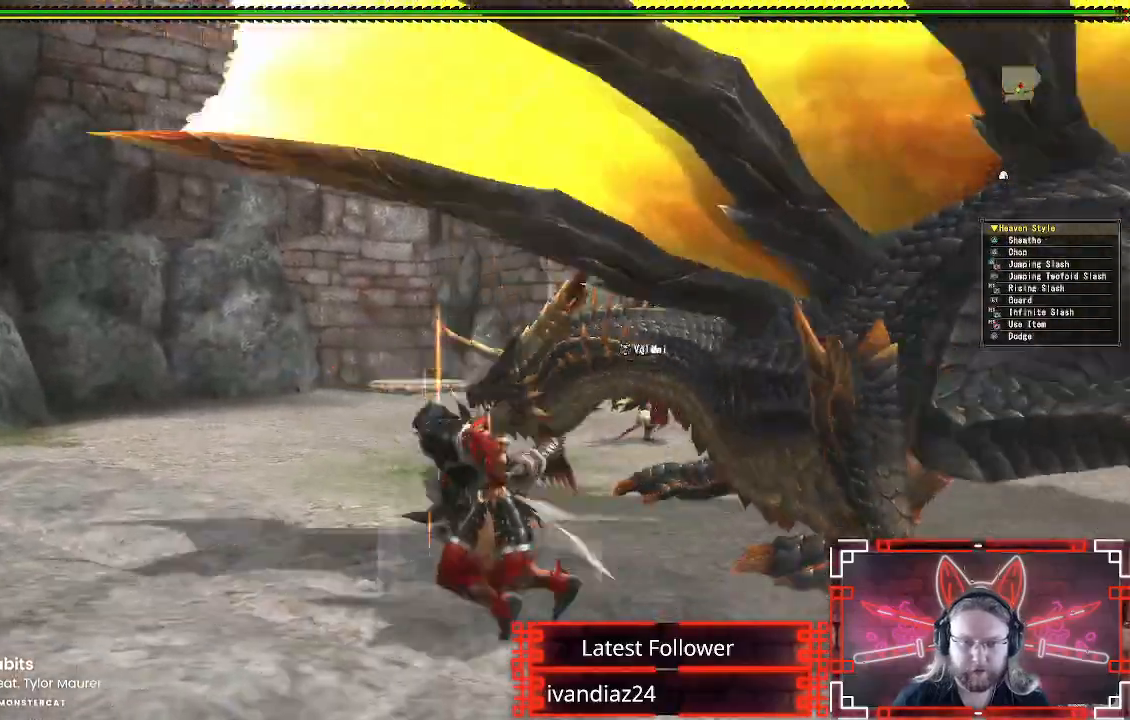
{"buttons": [], "left_stick": "up-left", "right_stick": "right", "events": [[50, "Y", "up"], [167, "left_stick", "up"], [350, "left_stick", "up-left"], [417, "right_stick", "right"]]}
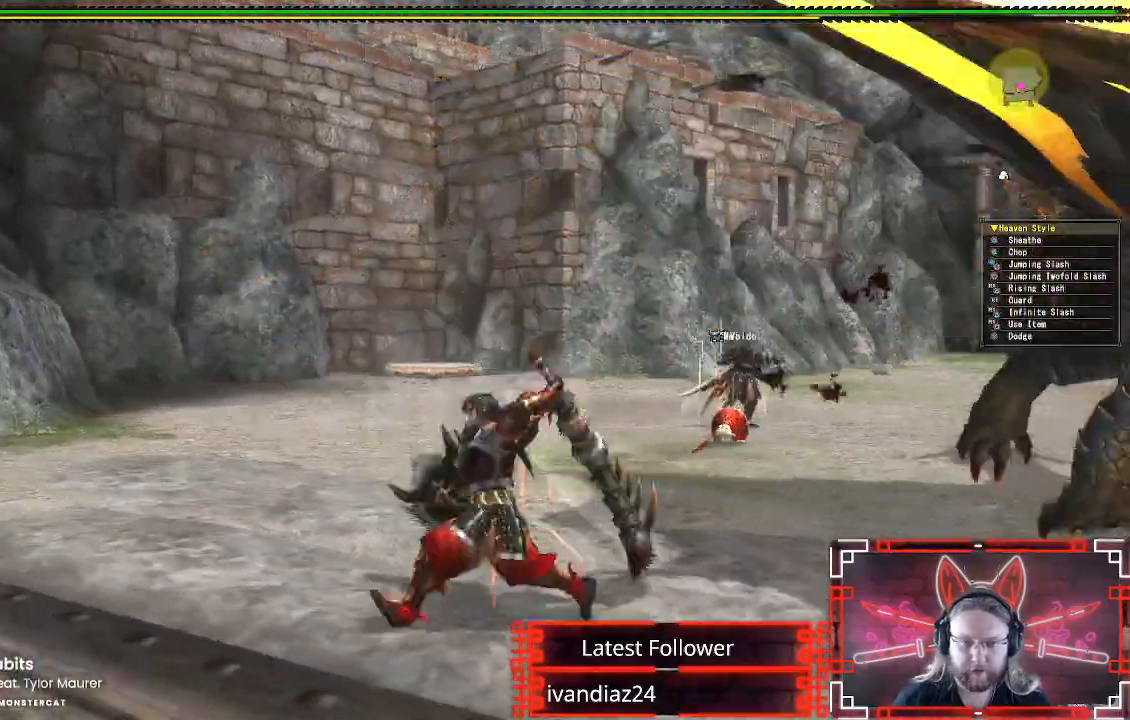
{"buttons": ["A"], "left_stick": "up-left", "right_stick": "center", "events": [[17, "left_stick", "center"], [150, "right_stick", "center"], [183, "left_stick", "up"], [267, "A", "down"], [367, "A", "up"], [450, "A", "down"], [500, "left_stick", "up-left"]]}
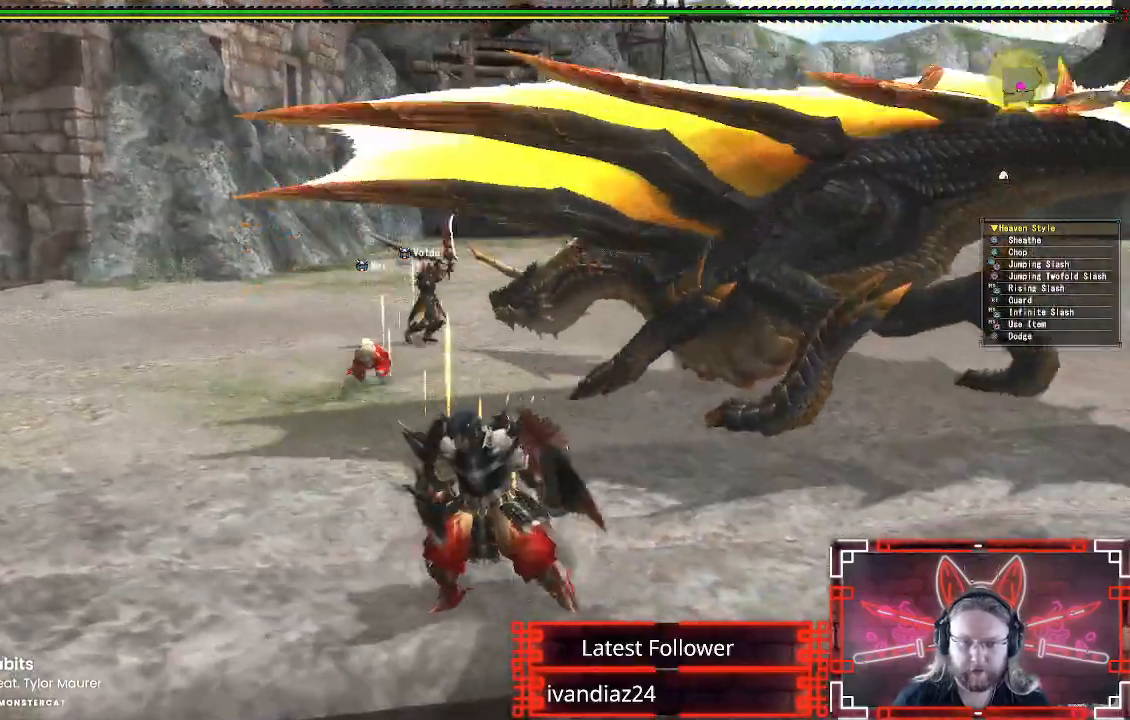
{"buttons": [], "left_stick": "left", "right_stick": "center", "events": [[33, "A", "up"], [217, "right_stick", "right"], [383, "right_stick", "center"], [450, "left_stick", "left"]]}
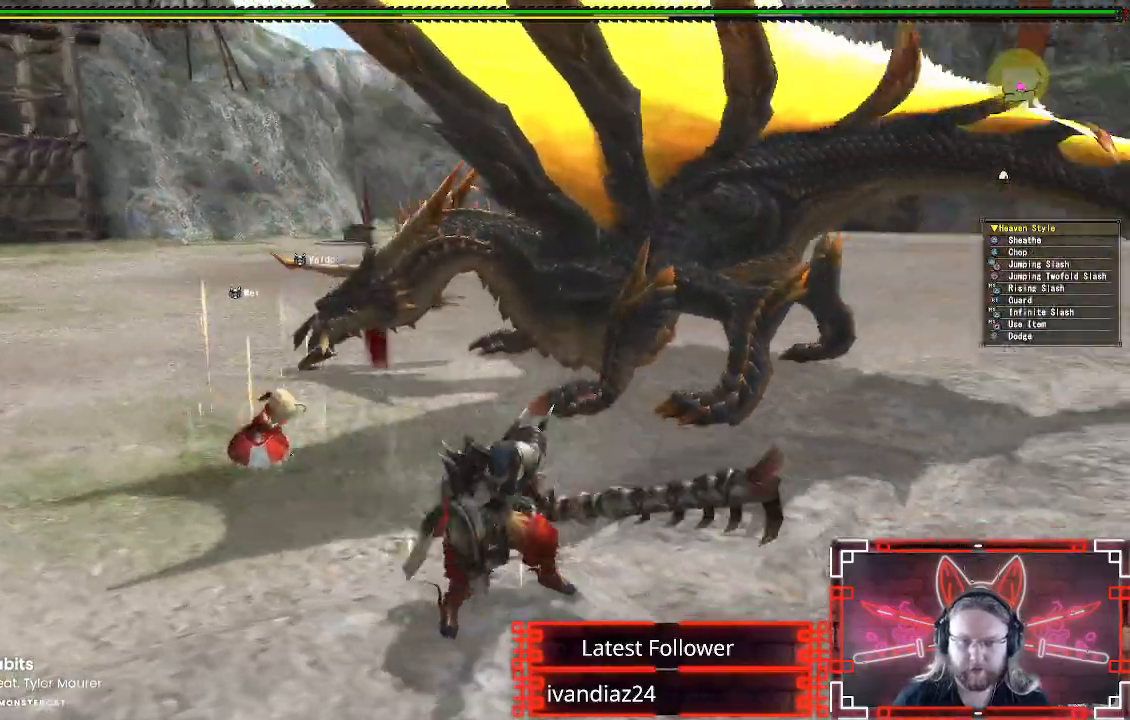
{"buttons": [], "left_stick": "left", "right_stick": "up-right", "events": [[500, "right_stick", "up-right"]]}
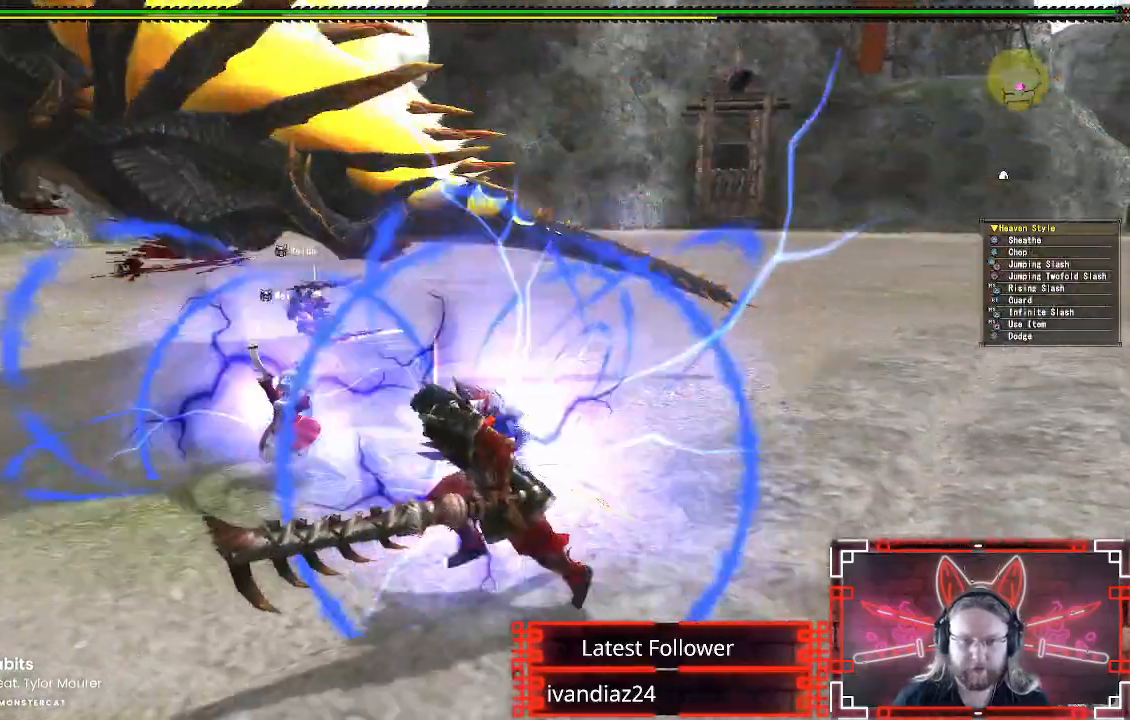
{"buttons": [], "left_stick": "up-left", "right_stick": "center", "events": [[100, "right_stick", "left"], [350, "left_stick", "up-left"], [433, "right_stick", "center"]]}
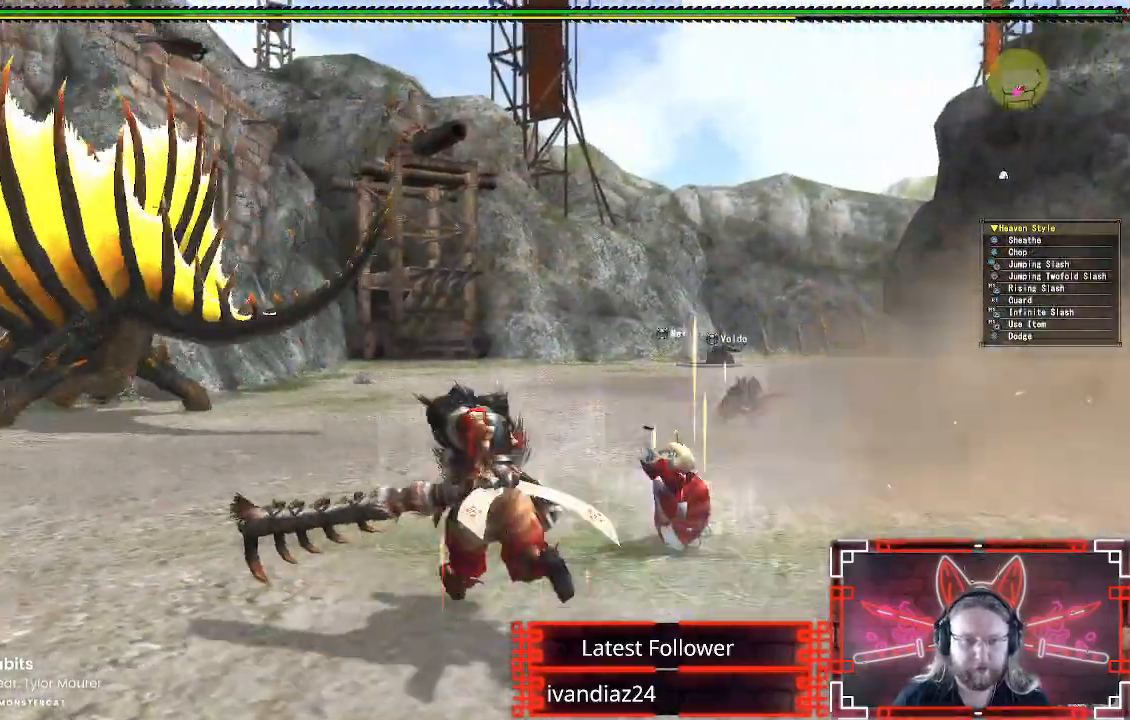
{"buttons": [], "left_stick": "up", "right_stick": "center", "events": [[267, "right_stick", "left"], [417, "right_stick", "center"], [450, "left_stick", "up"]]}
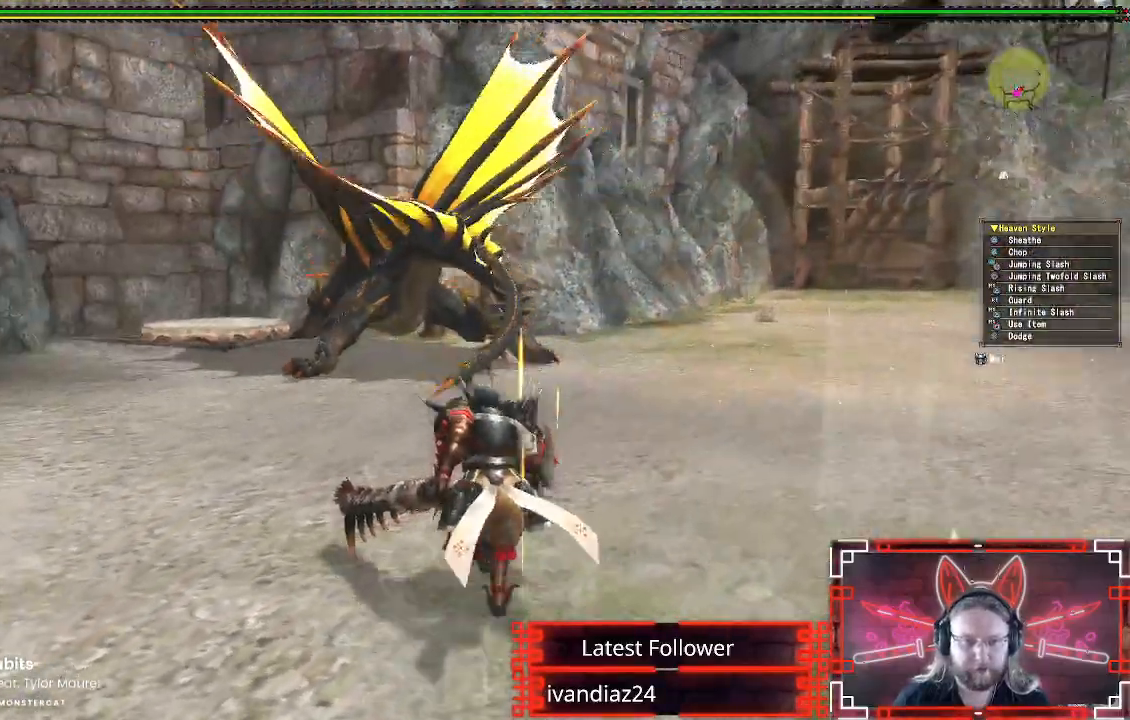
{"buttons": [], "left_stick": "right", "right_stick": "center", "events": [[367, "right_stick", "up-left"], [450, "left_stick", "right"], [467, "right_stick", "center"]]}
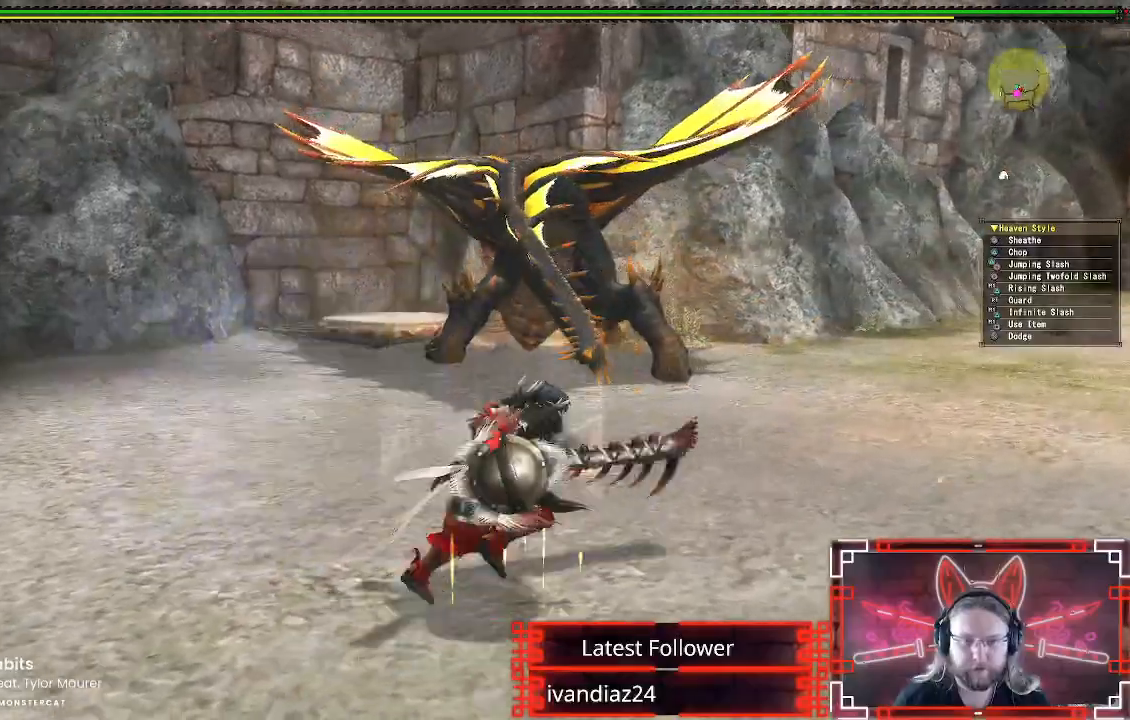
{"buttons": [], "left_stick": "right", "right_stick": "center", "events": []}
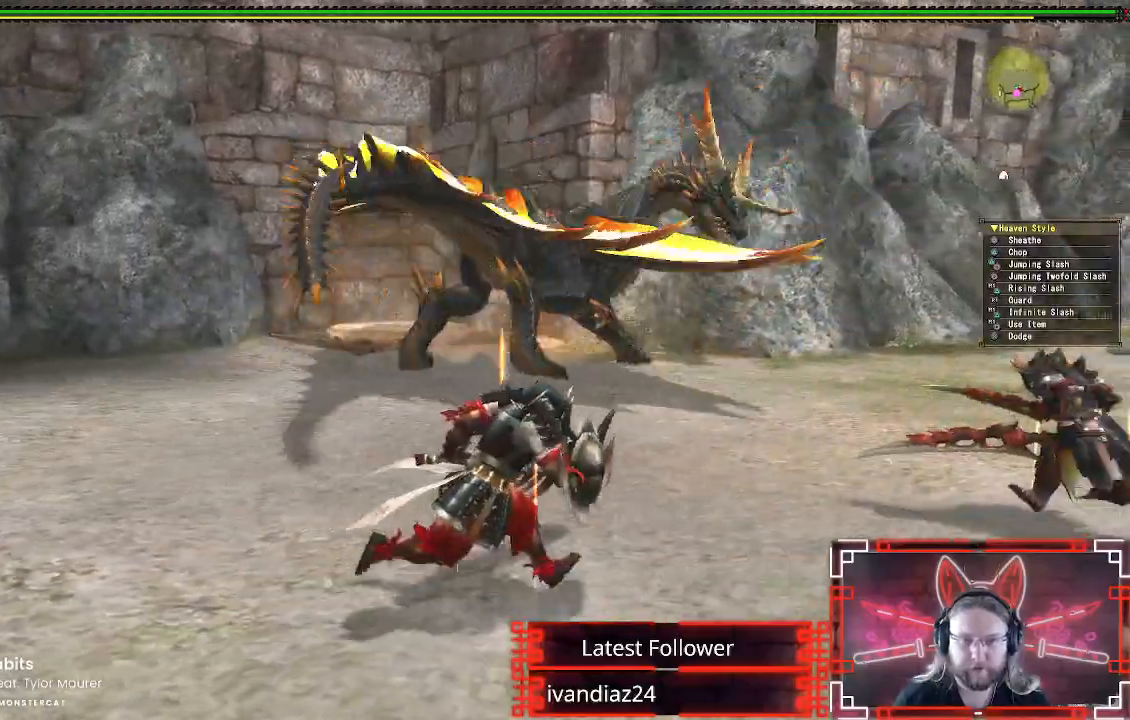
{"buttons": [], "left_stick": "up", "right_stick": "center", "events": [[100, "left_stick", "up-right"], [417, "left_stick", "up"]]}